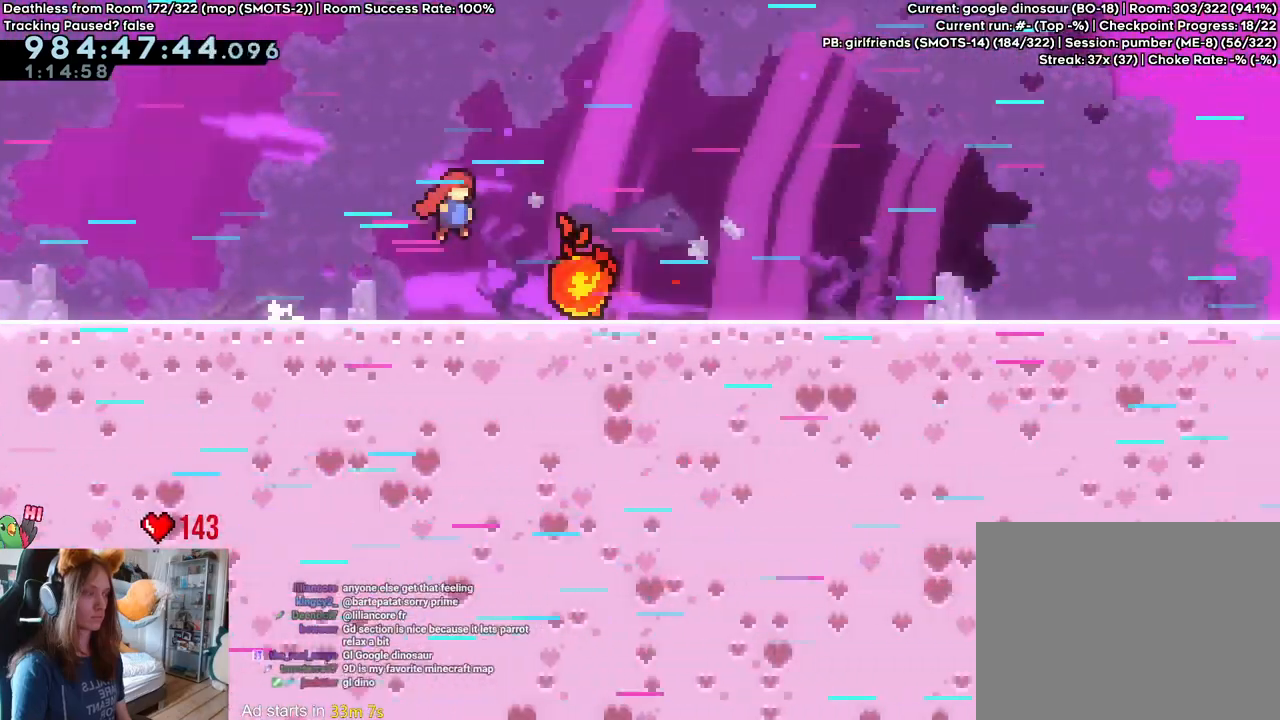
Gameplay with a controller (Nintendo layout); each line is a JSON object with the inputs held at the frame after it (dt_ms = milliseconds from this image to that frame). "events" lists button and stick changes between this image and that frame as [ms after this image, input, new state], when the widget could be followed in between. Not read: DPAD_DOWN DPAD_LEFT DPAD_RIGHT HOME L3 R1 R2 R3 START.
{"dt_ms": 500, "buttons": [], "left_stick": "right", "right_stick": "center", "events": [[250, "B", "up"]]}
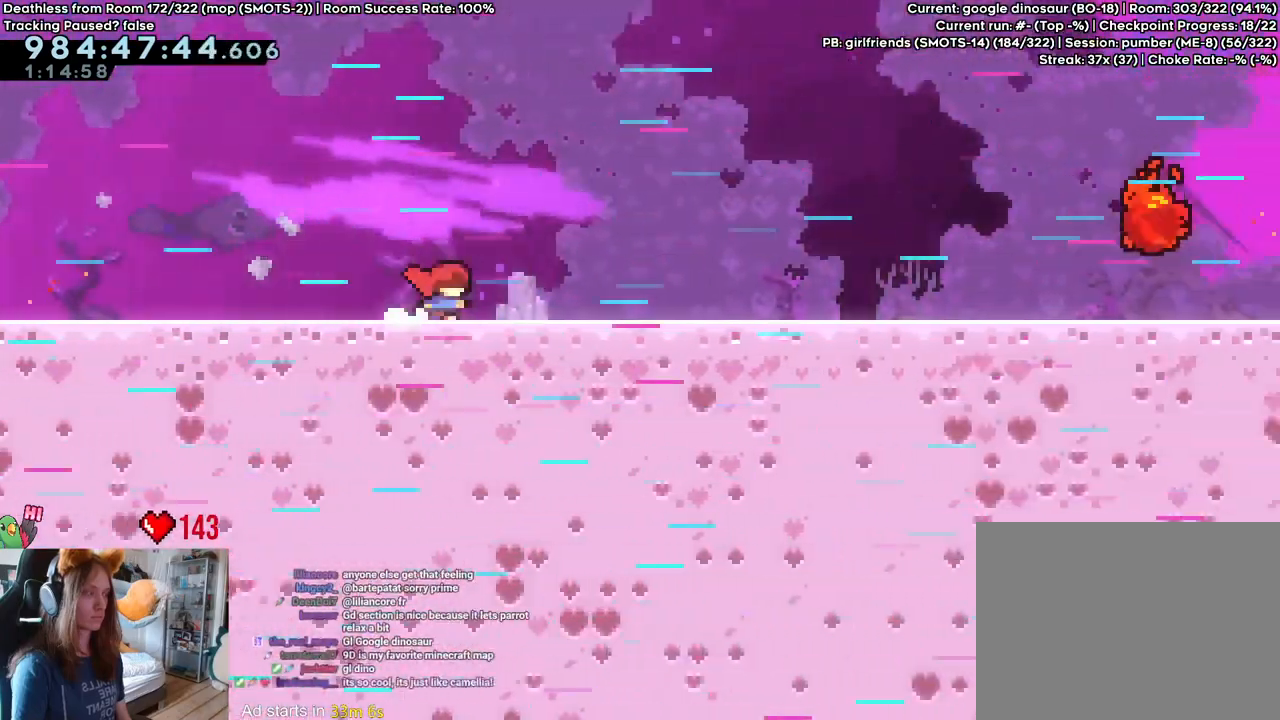
{"dt_ms": 500, "buttons": [], "left_stick": "right", "right_stick": "center", "events": []}
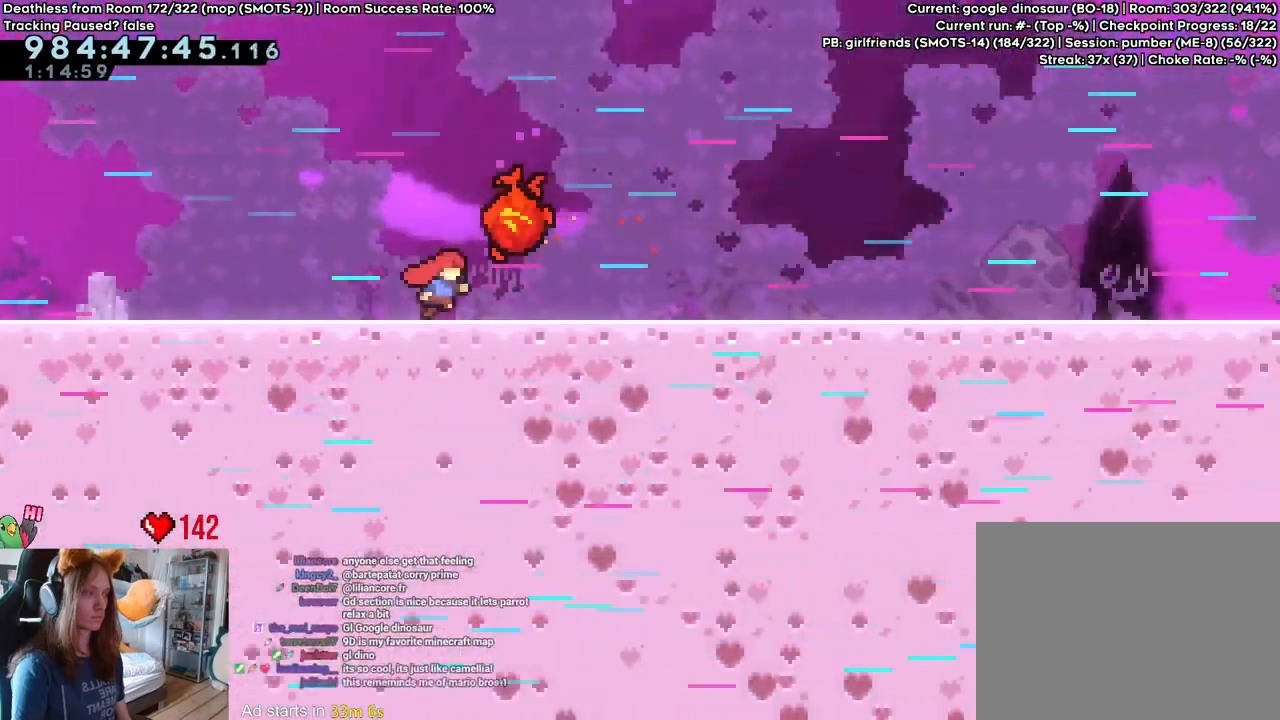
{"dt_ms": 500, "buttons": [], "left_stick": "right", "right_stick": "center", "events": []}
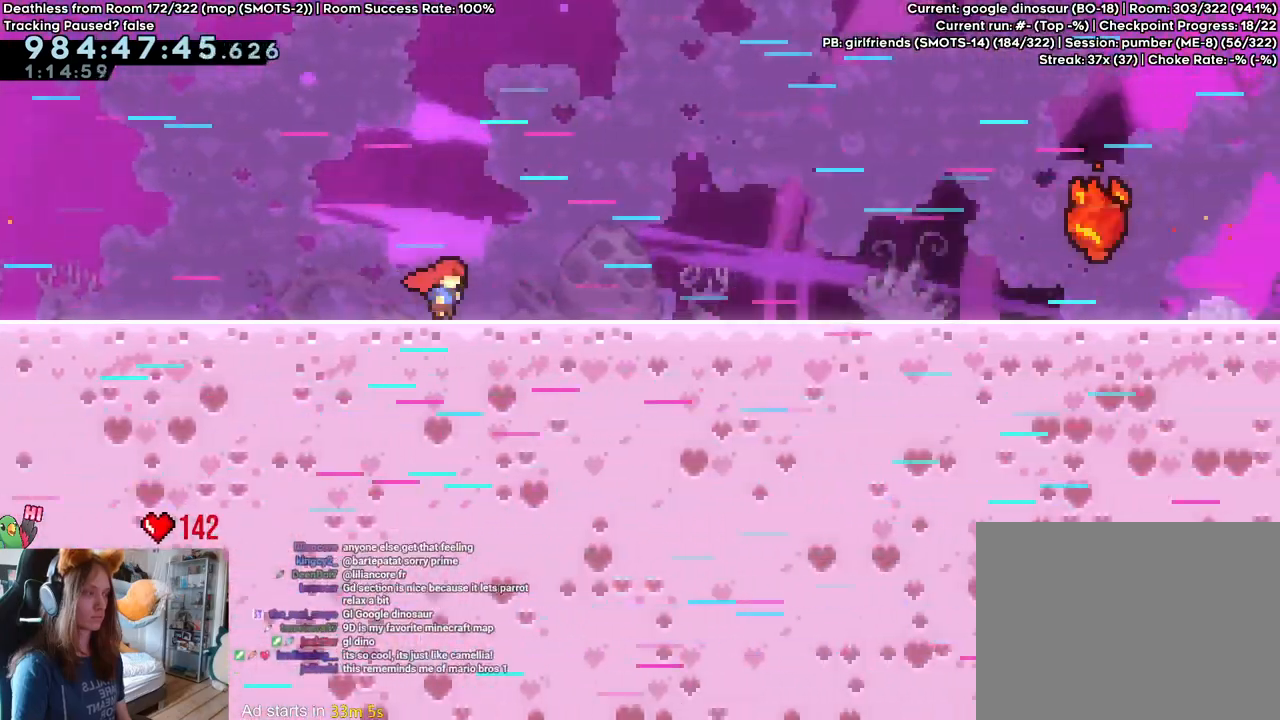
{"dt_ms": 500, "buttons": [], "left_stick": "right", "right_stick": "center", "events": []}
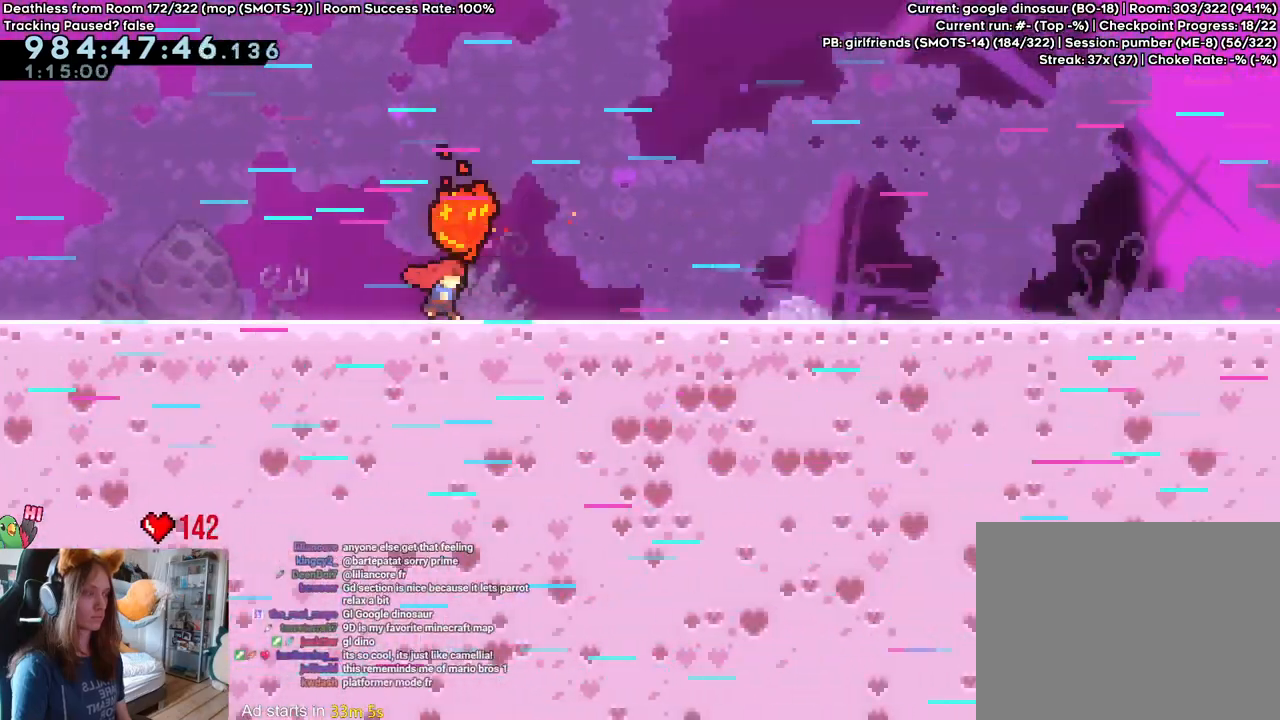
{"dt_ms": 500, "buttons": [], "left_stick": "right", "right_stick": "center", "events": []}
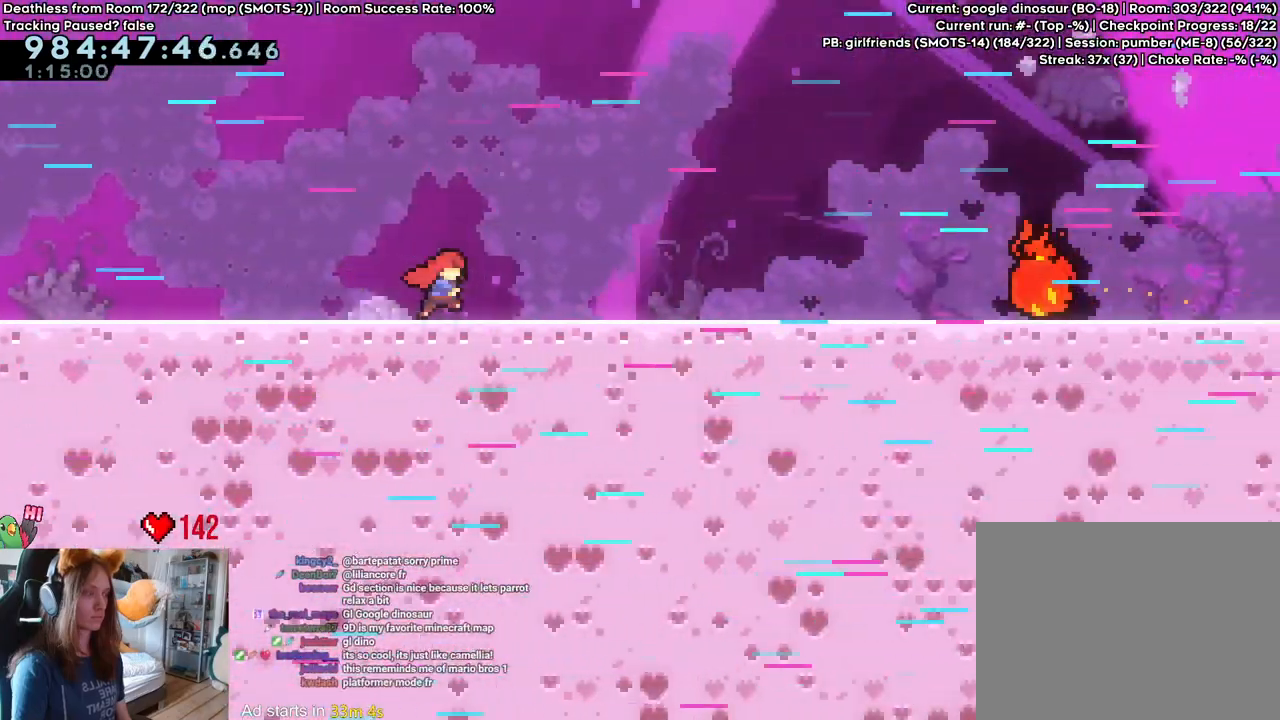
{"dt_ms": 500, "buttons": ["B"], "left_stick": "right", "right_stick": "center", "events": [[67, "B", "down"]]}
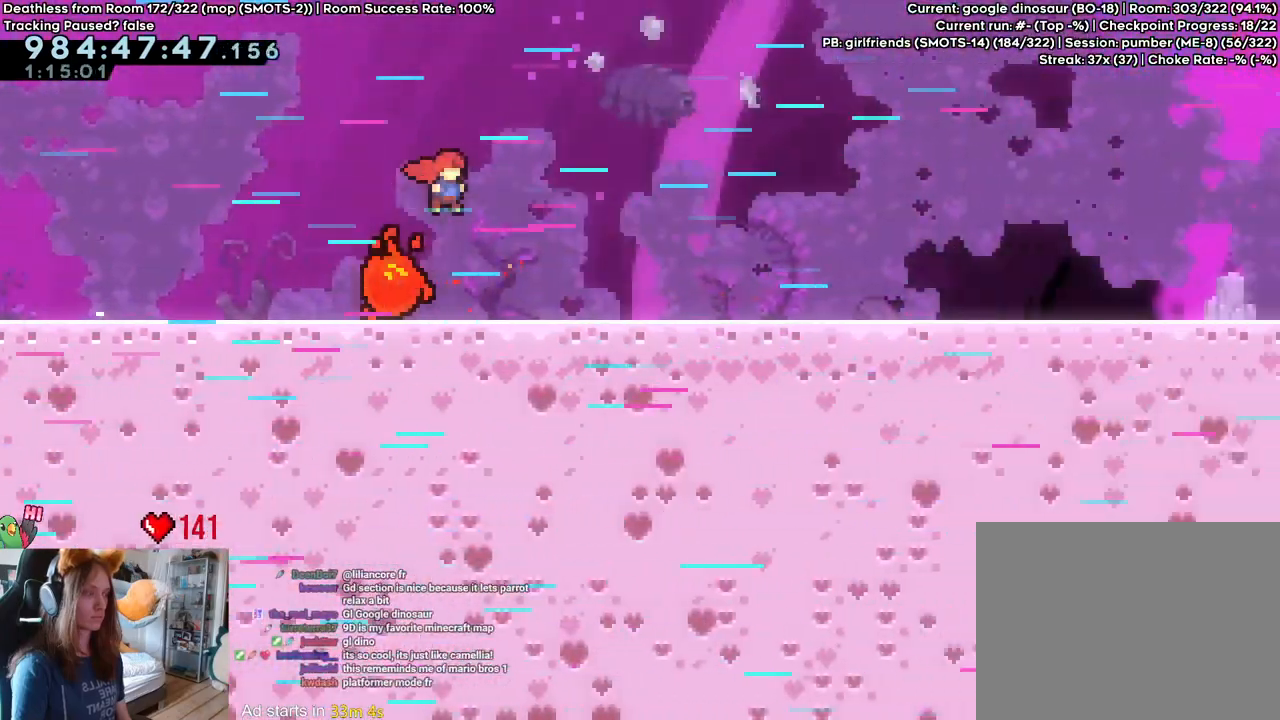
{"dt_ms": 500, "buttons": [], "left_stick": "right", "right_stick": "center", "events": [[100, "B", "up"]]}
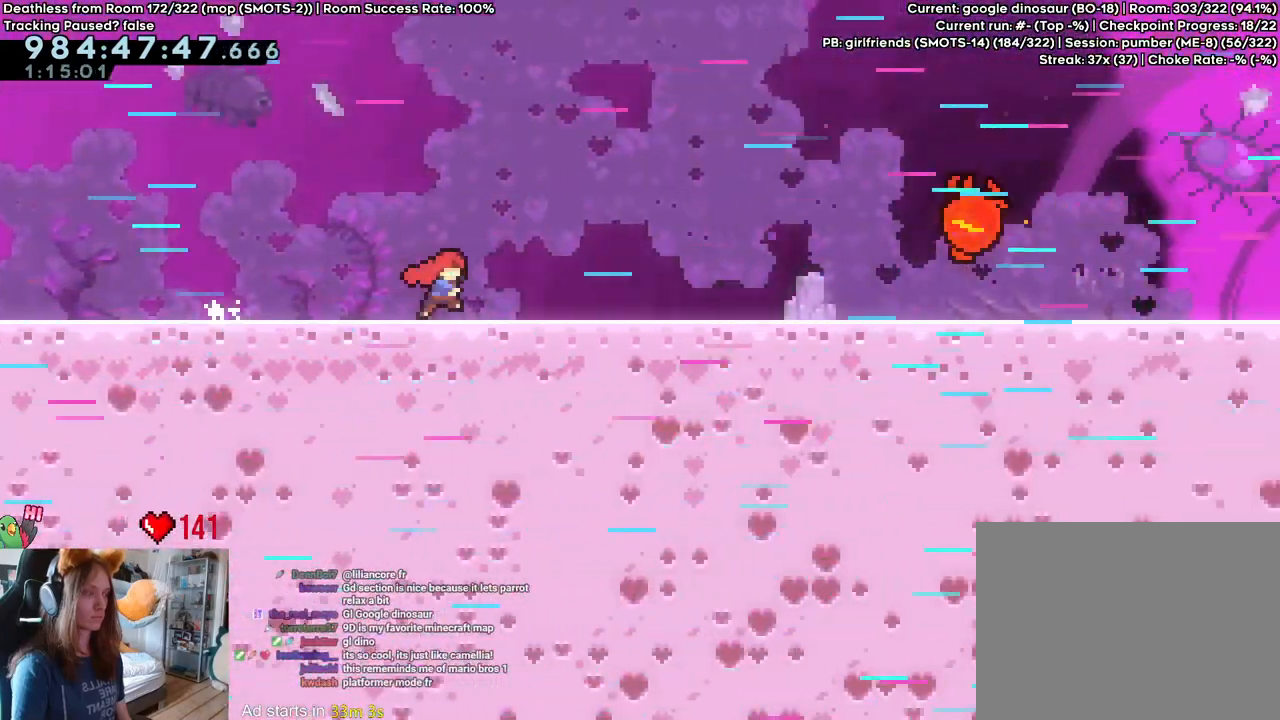
{"dt_ms": 500, "buttons": [], "left_stick": "right", "right_stick": "center", "events": []}
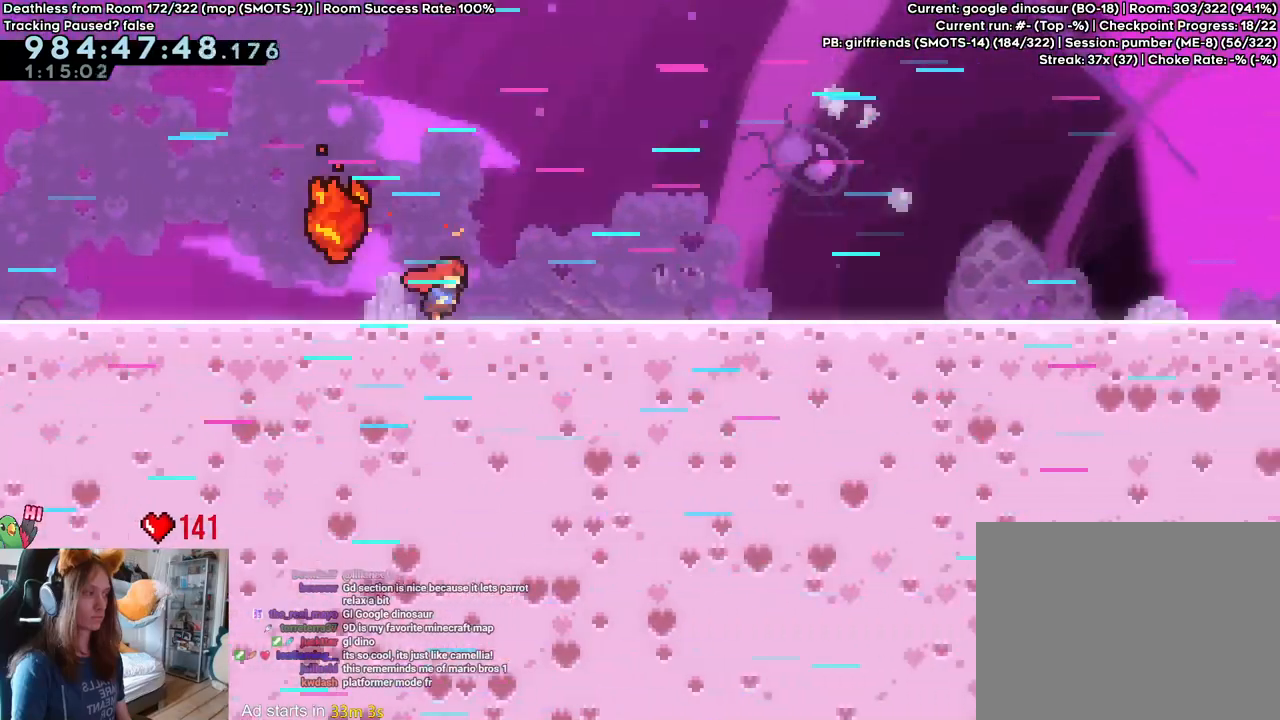
{"dt_ms": 500, "buttons": [], "left_stick": "right", "right_stick": "center", "events": []}
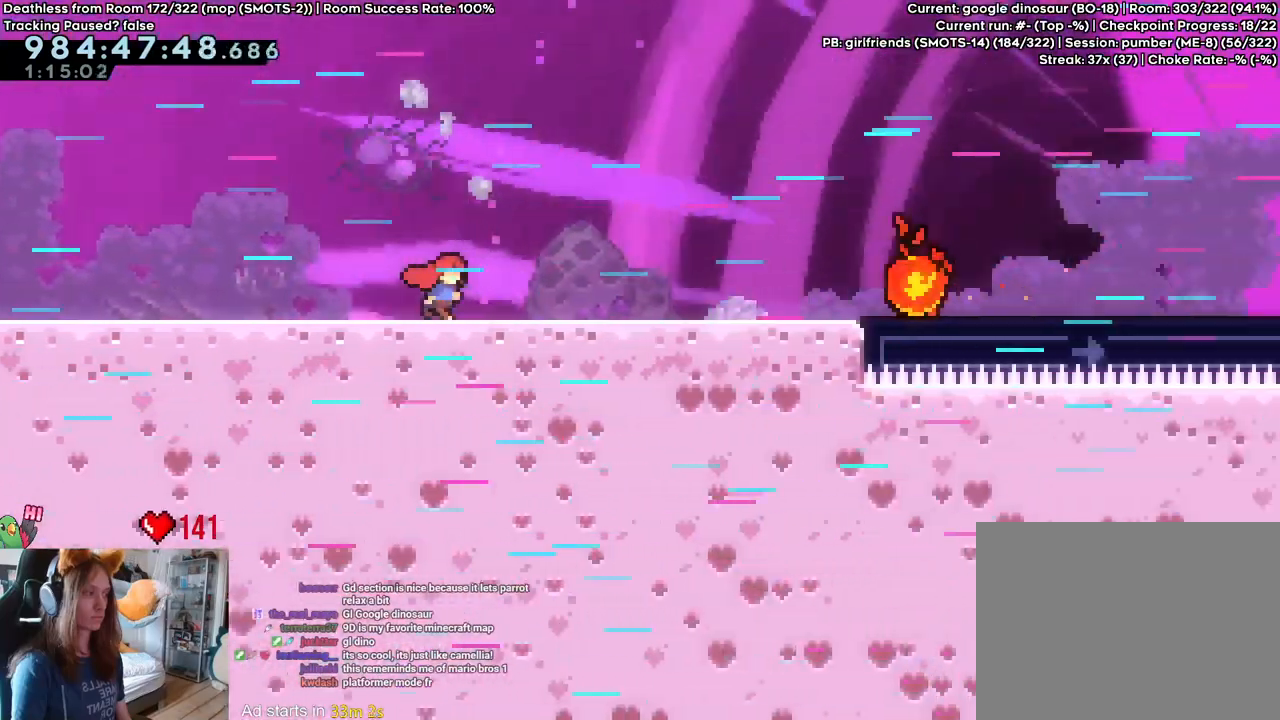
{"dt_ms": 500, "buttons": [], "left_stick": "right", "right_stick": "center", "events": [[67, "B", "down"], [200, "B", "up"]]}
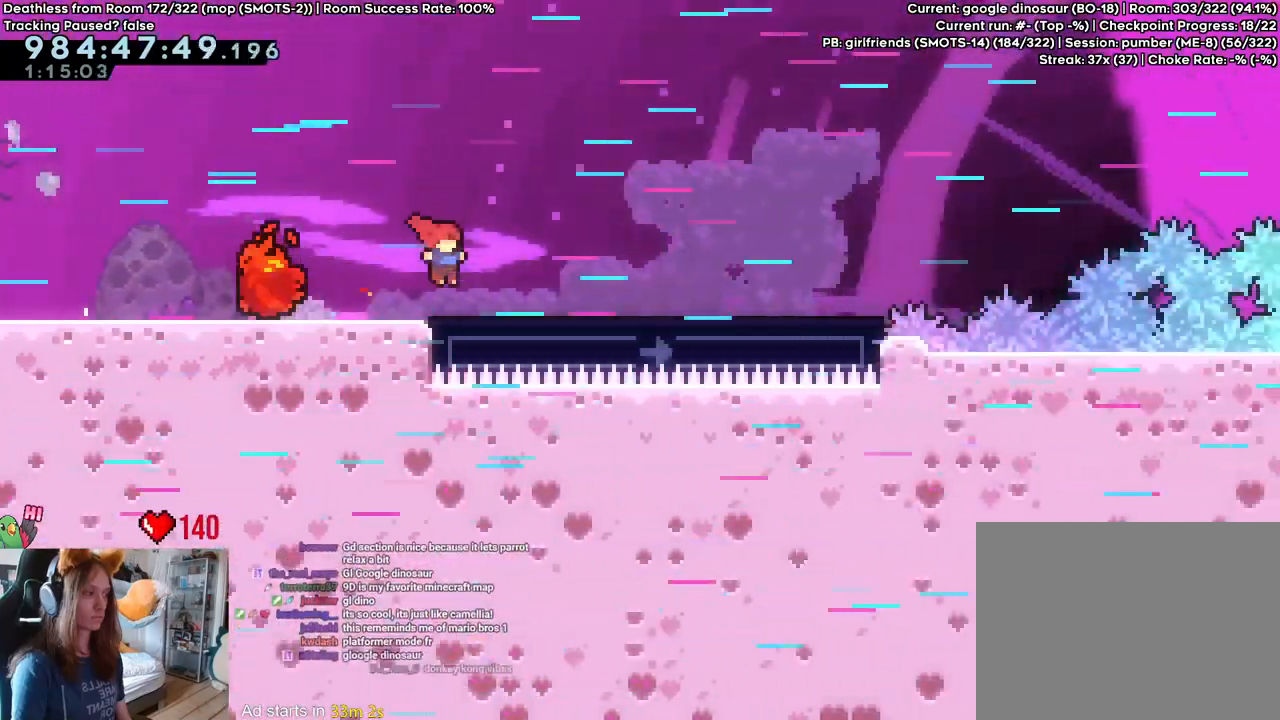
{"dt_ms": 500, "buttons": ["B"], "left_stick": "right", "right_stick": "center", "events": [[467, "B", "down"]]}
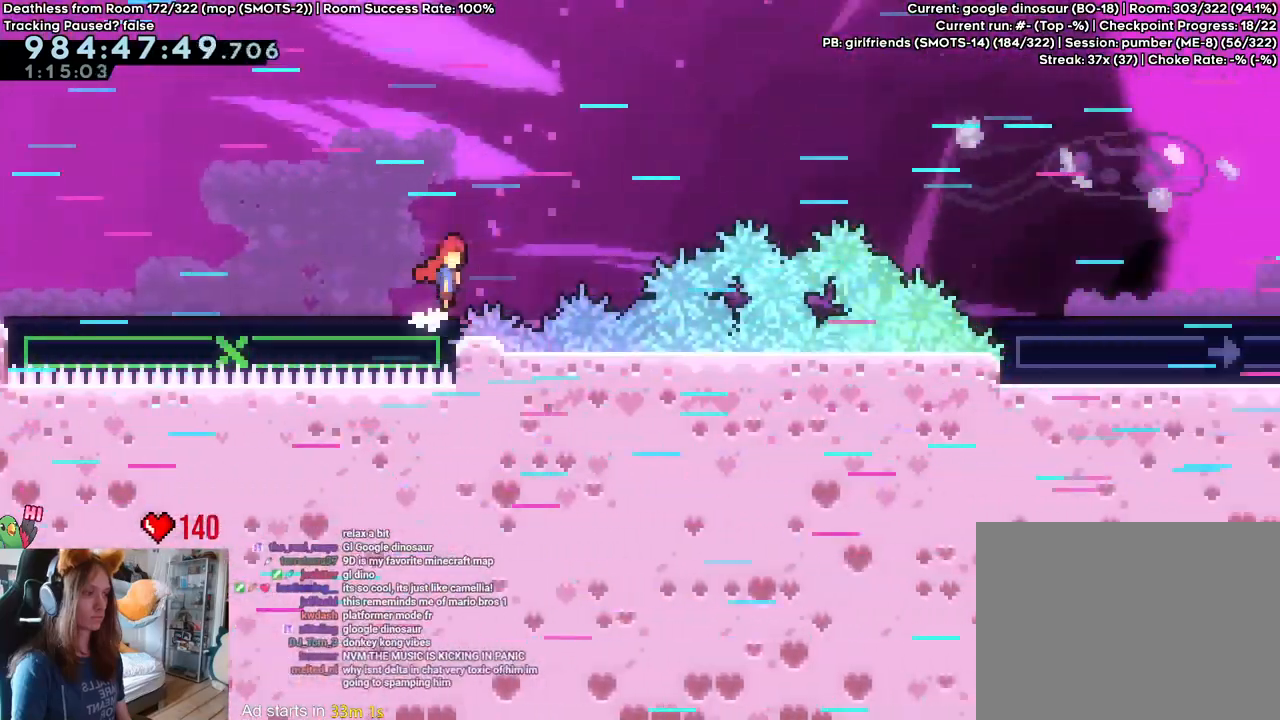
{"dt_ms": 500, "buttons": ["B"], "left_stick": "right", "right_stick": "center", "events": []}
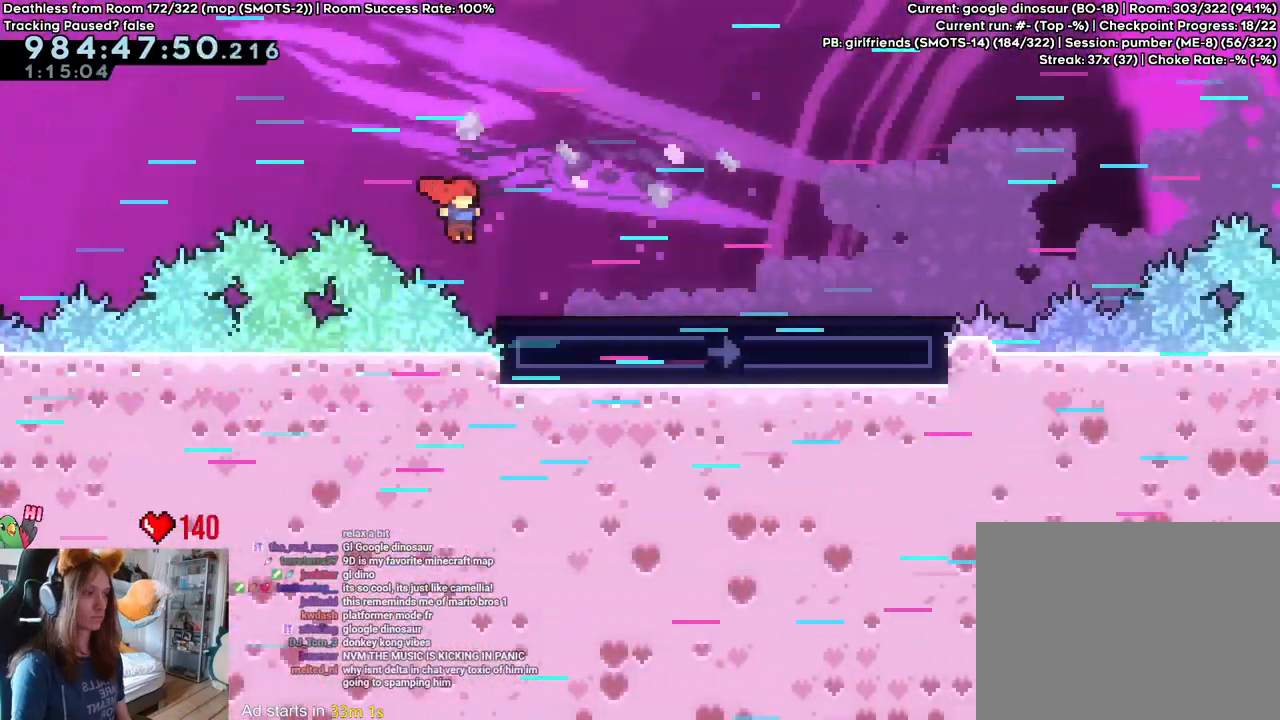
{"dt_ms": 500, "buttons": [], "left_stick": "right", "right_stick": "center", "events": [[17, "B", "up"]]}
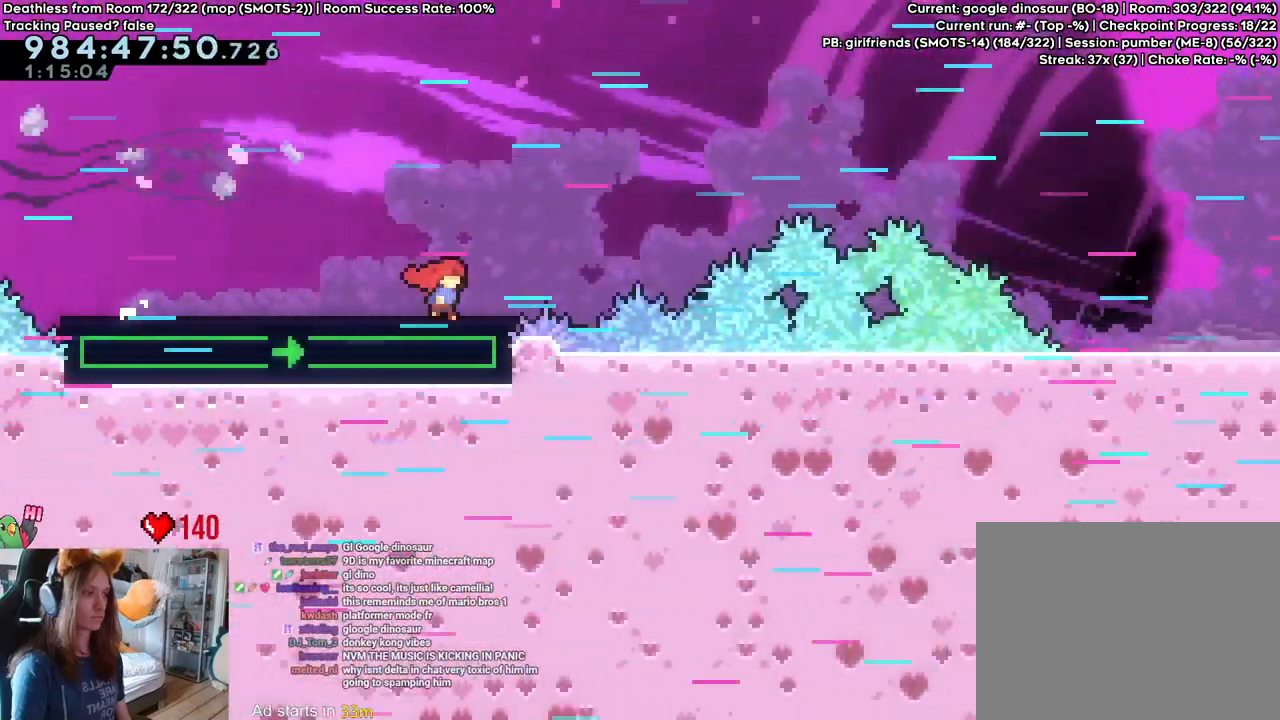
{"dt_ms": 500, "buttons": ["B"], "left_stick": "right", "right_stick": "center", "events": [[50, "B", "down"]]}
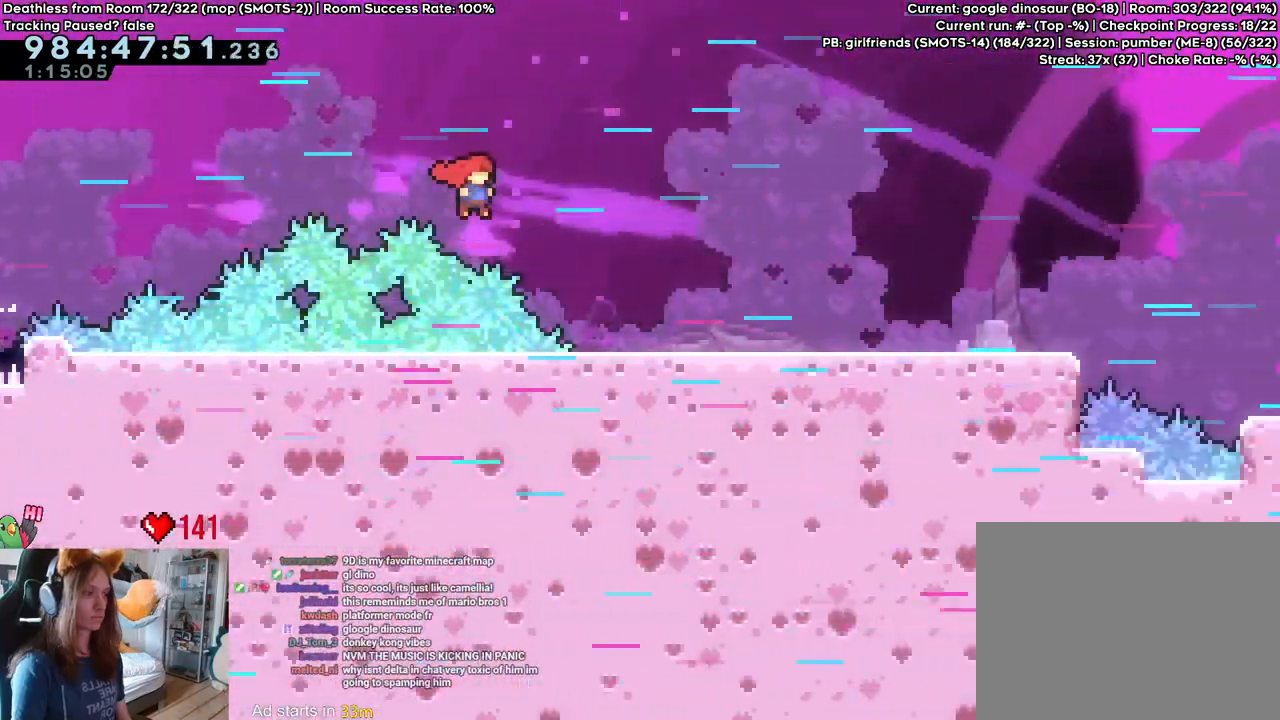
{"dt_ms": 500, "buttons": [], "left_stick": "right", "right_stick": "center", "events": [[183, "B", "up"]]}
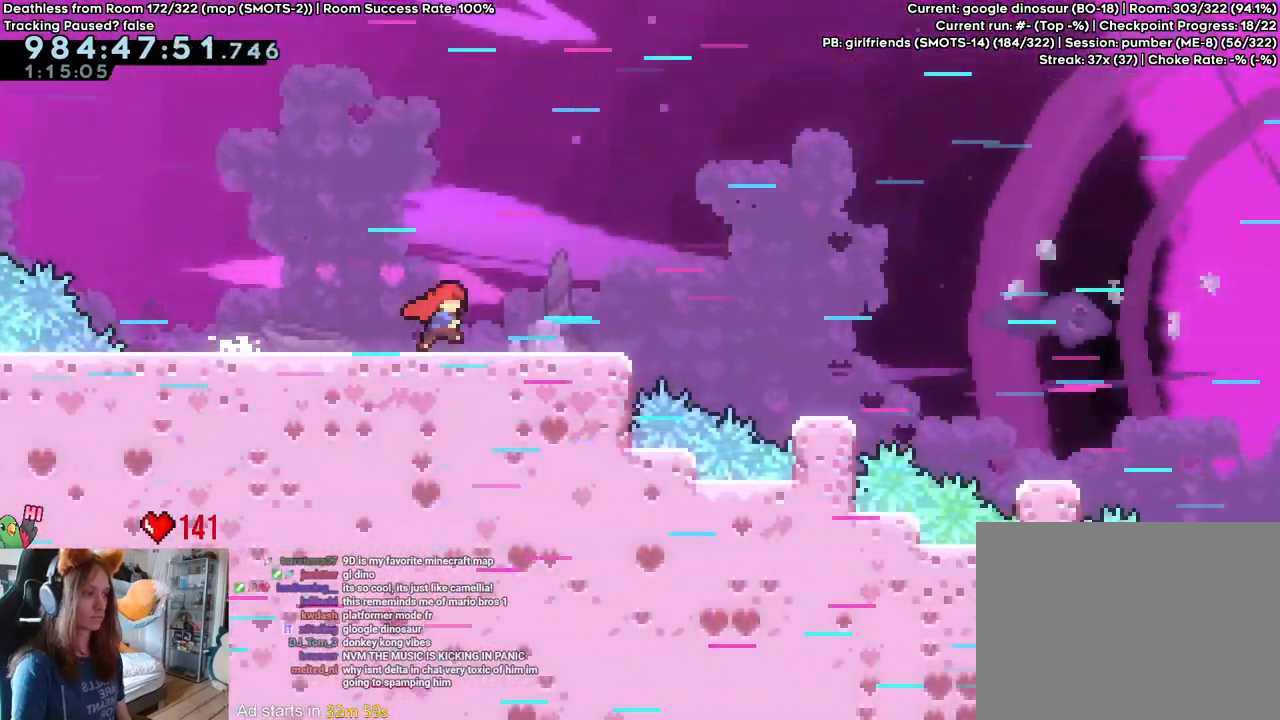
{"dt_ms": 500, "buttons": [], "left_stick": "right", "right_stick": "center", "events": []}
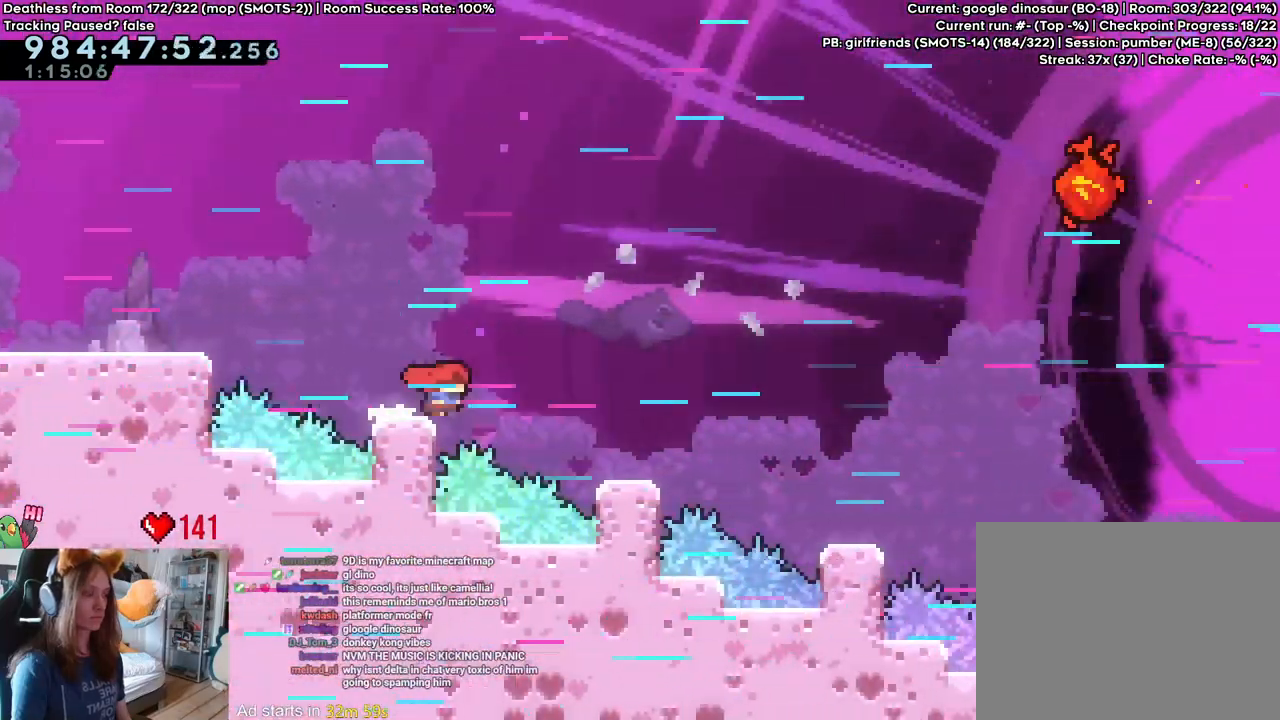
{"dt_ms": 1000, "buttons": [], "left_stick": "right", "right_stick": "center"}
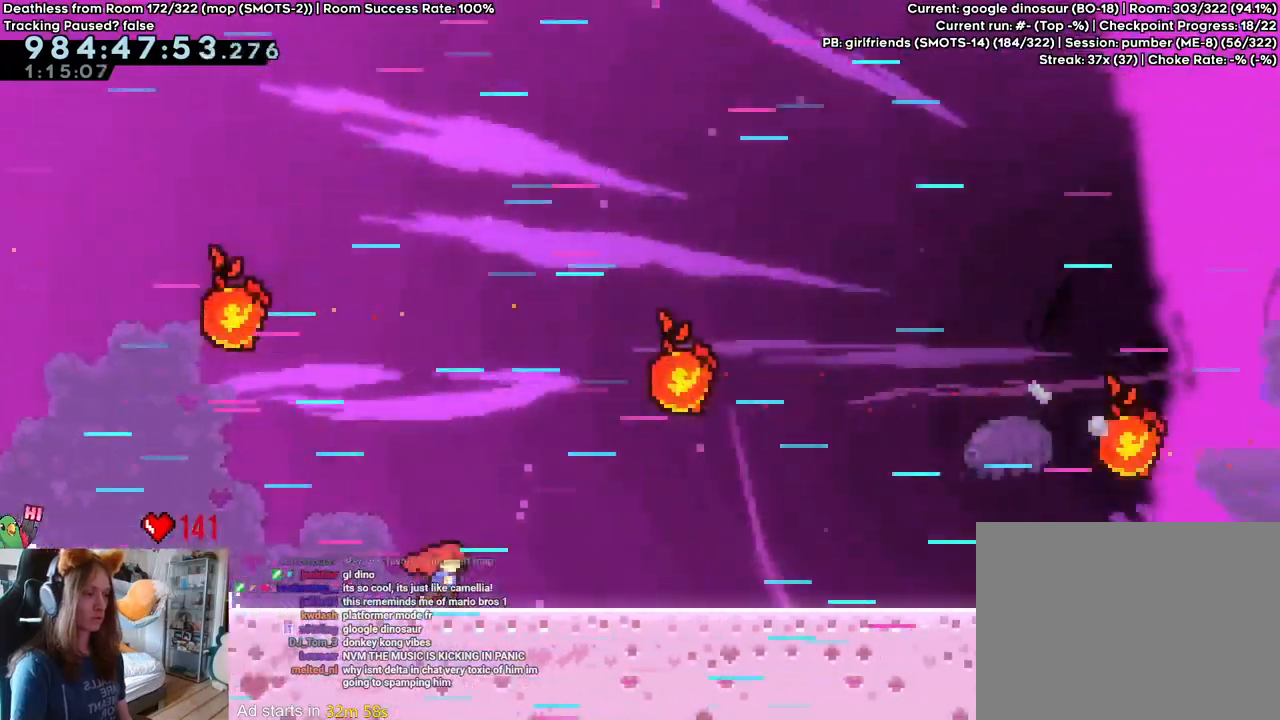
{"dt_ms": 500, "buttons": [], "left_stick": "right", "right_stick": "center", "events": []}
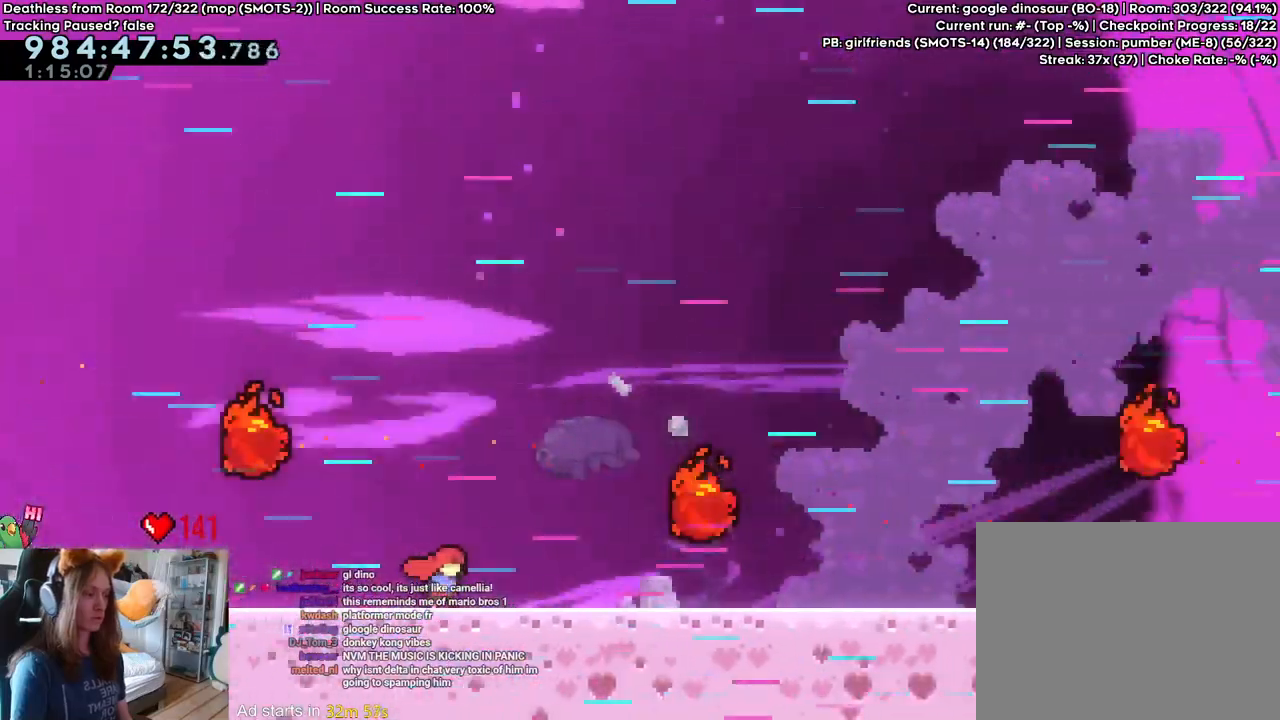
{"dt_ms": 500, "buttons": [], "left_stick": "right", "right_stick": "center", "events": []}
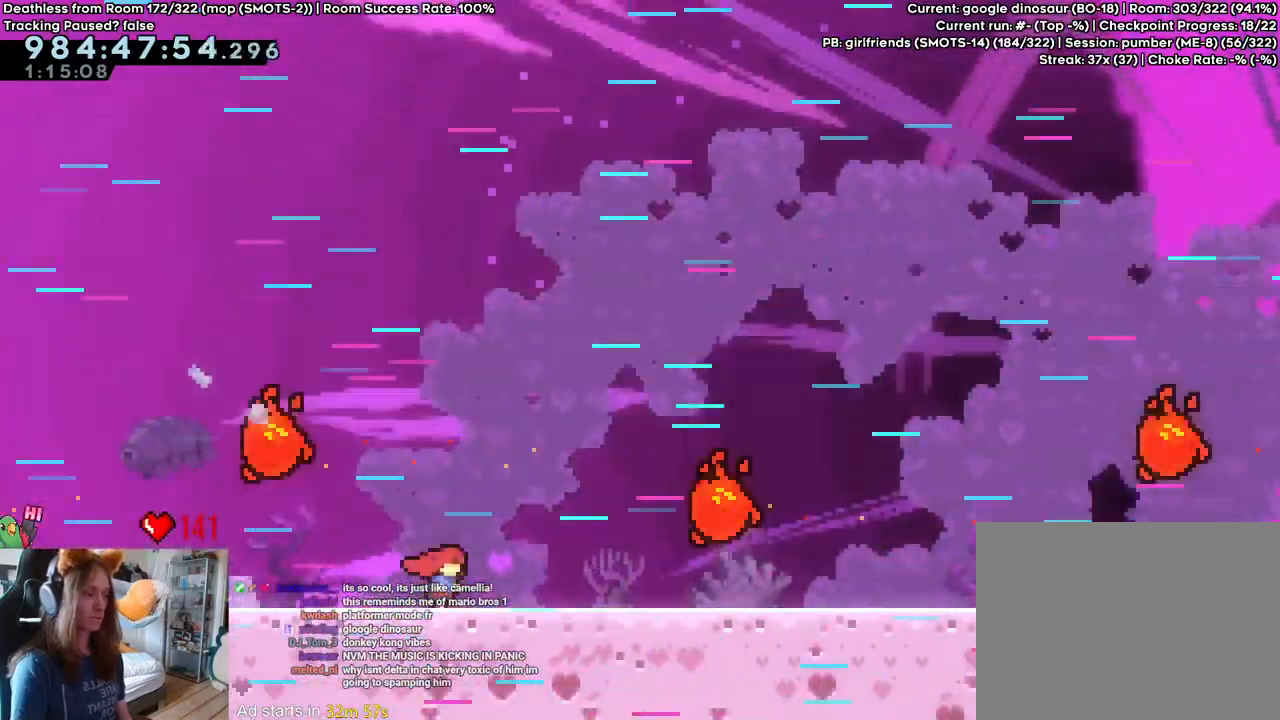
{"dt_ms": 500, "buttons": [], "left_stick": "right", "right_stick": "center", "events": []}
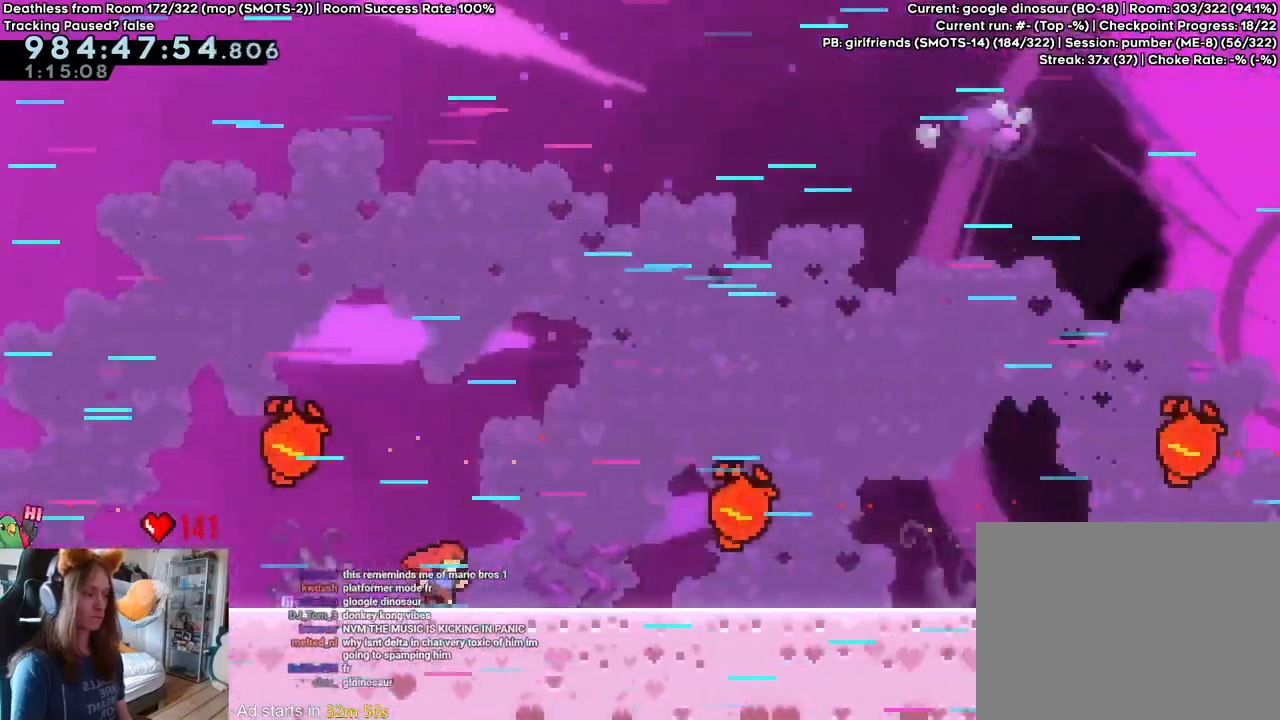
{"dt_ms": 500, "buttons": [], "left_stick": "right", "right_stick": "center", "events": []}
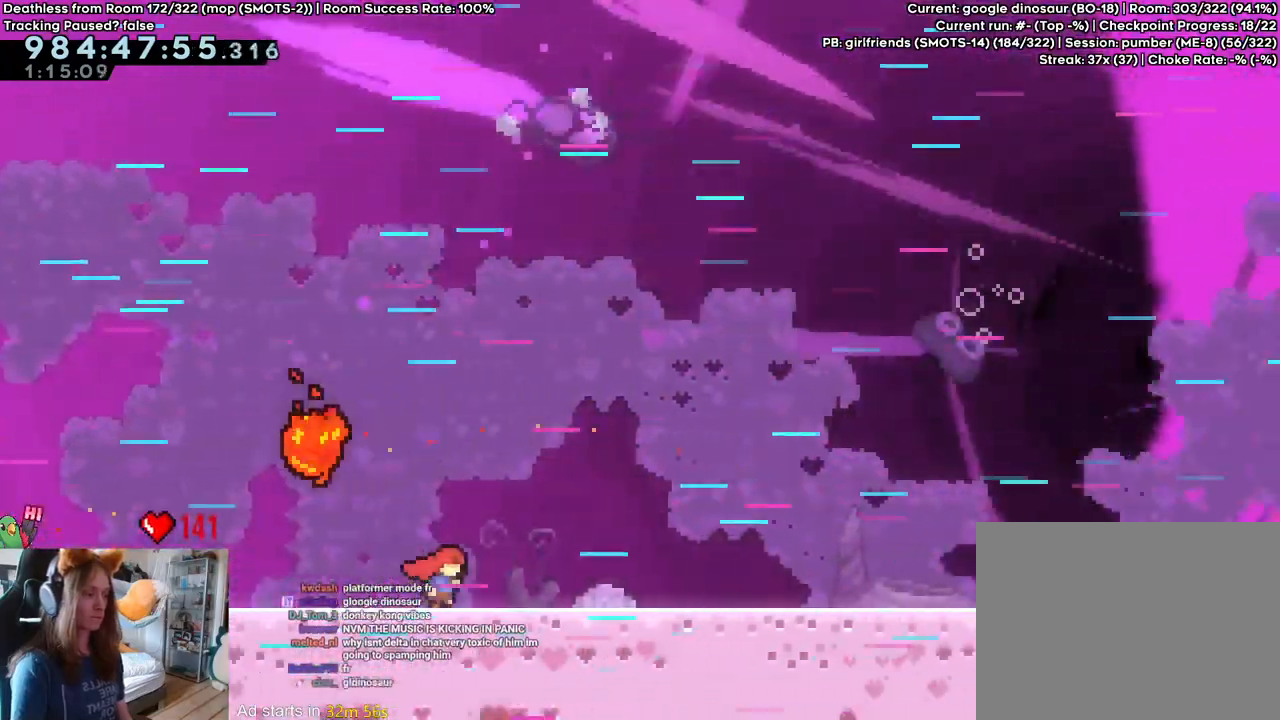
{"dt_ms": 500, "buttons": [], "left_stick": "right", "right_stick": "center", "events": []}
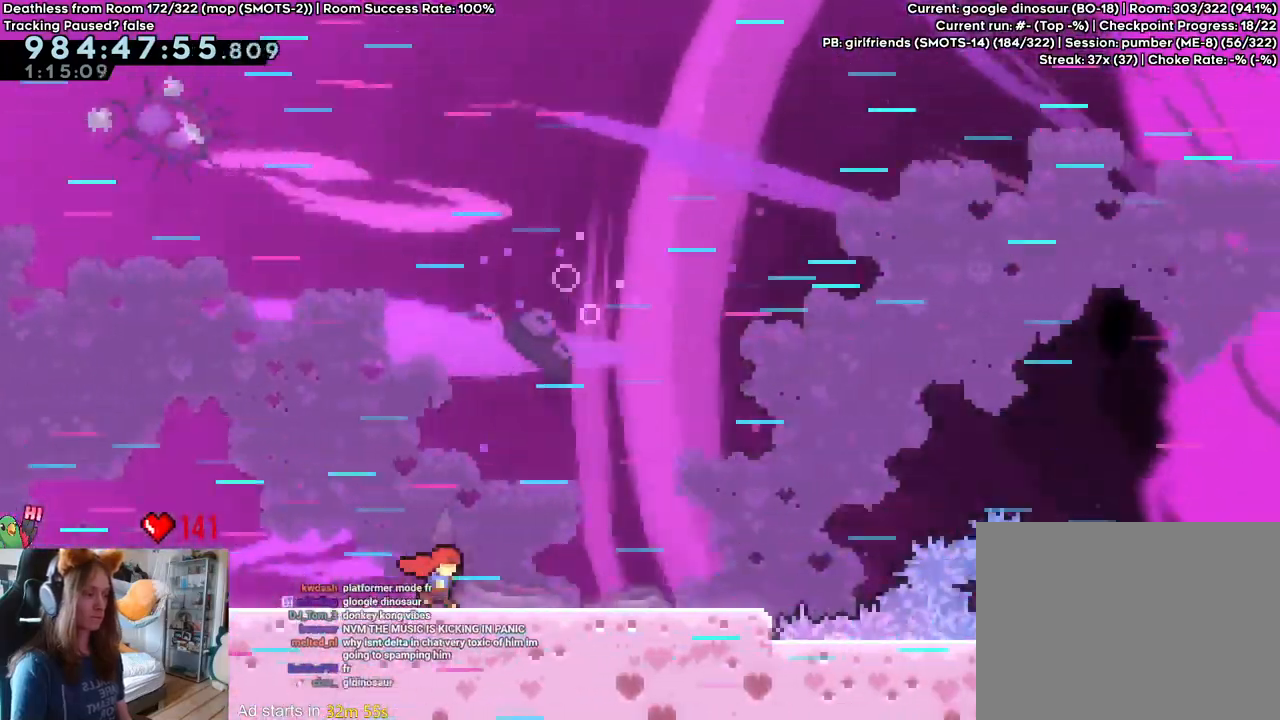
{"dt_ms": 500, "buttons": ["B"], "left_stick": "right", "right_stick": "center", "events": [[333, "B", "down"]]}